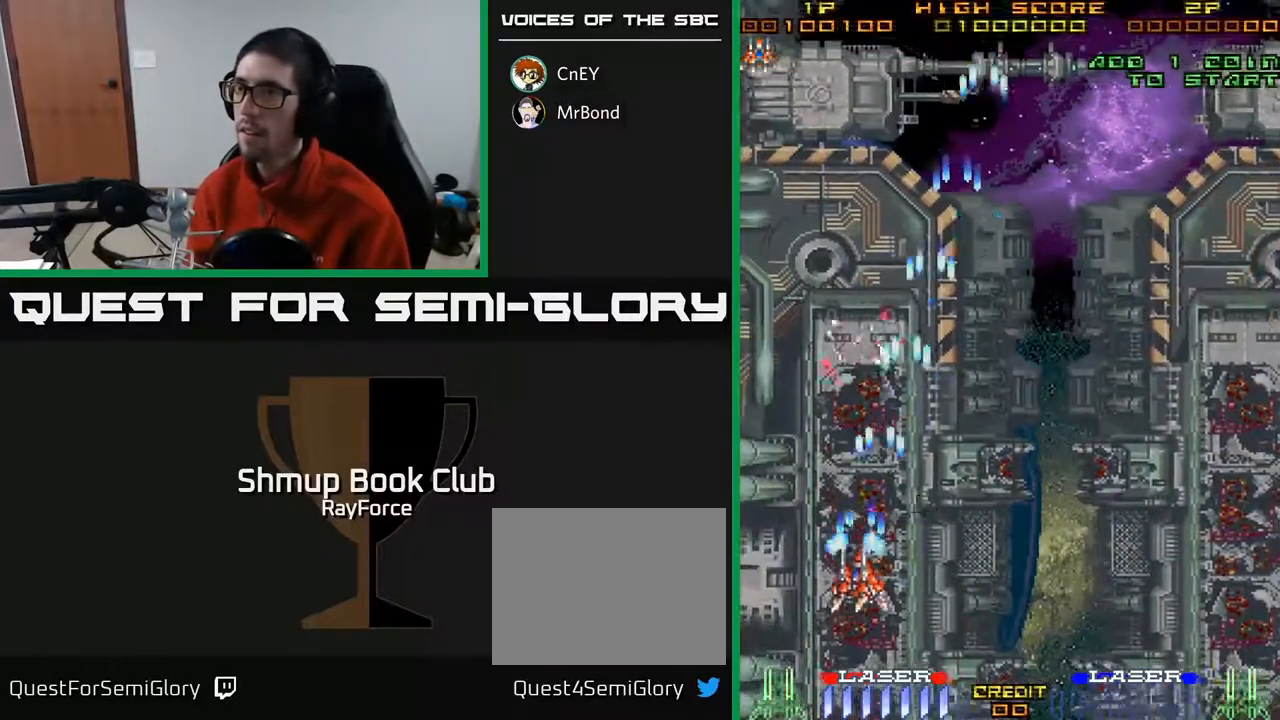
Gameplay with a controller (Xbox layout); each line is a JSON object with the inputs held at the frame after it. "events" lists button and stick changes between this image and that frame as [ms after this image, input, new state], when the widget could be followed in between. Not read: left_stick.
{"buttons": ["A", "DPAD_UP", "DPAD_RIGHT"], "right_stick": "center", "events": [[200, "DPAD_LEFT", "up"], [367, "DPAD_RIGHT", "down"]]}
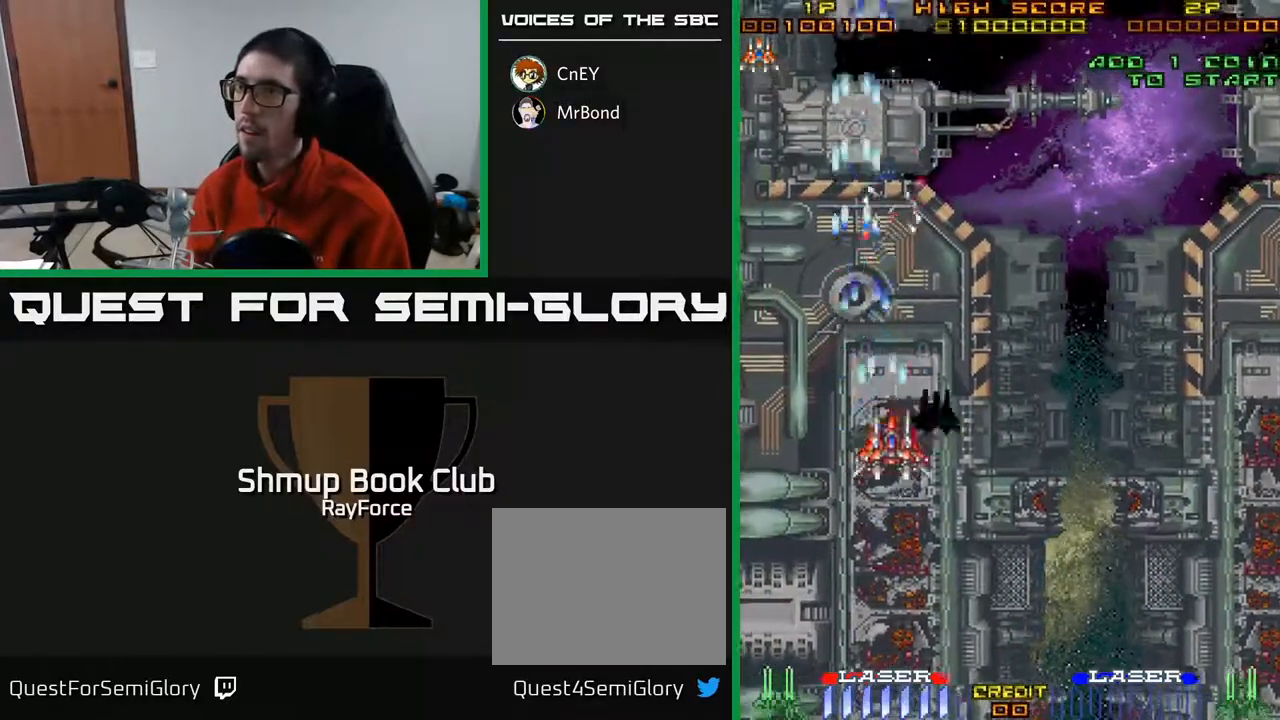
{"buttons": ["A", "DPAD_UP"], "right_stick": "center", "events": [[17, "DPAD_RIGHT", "up"]]}
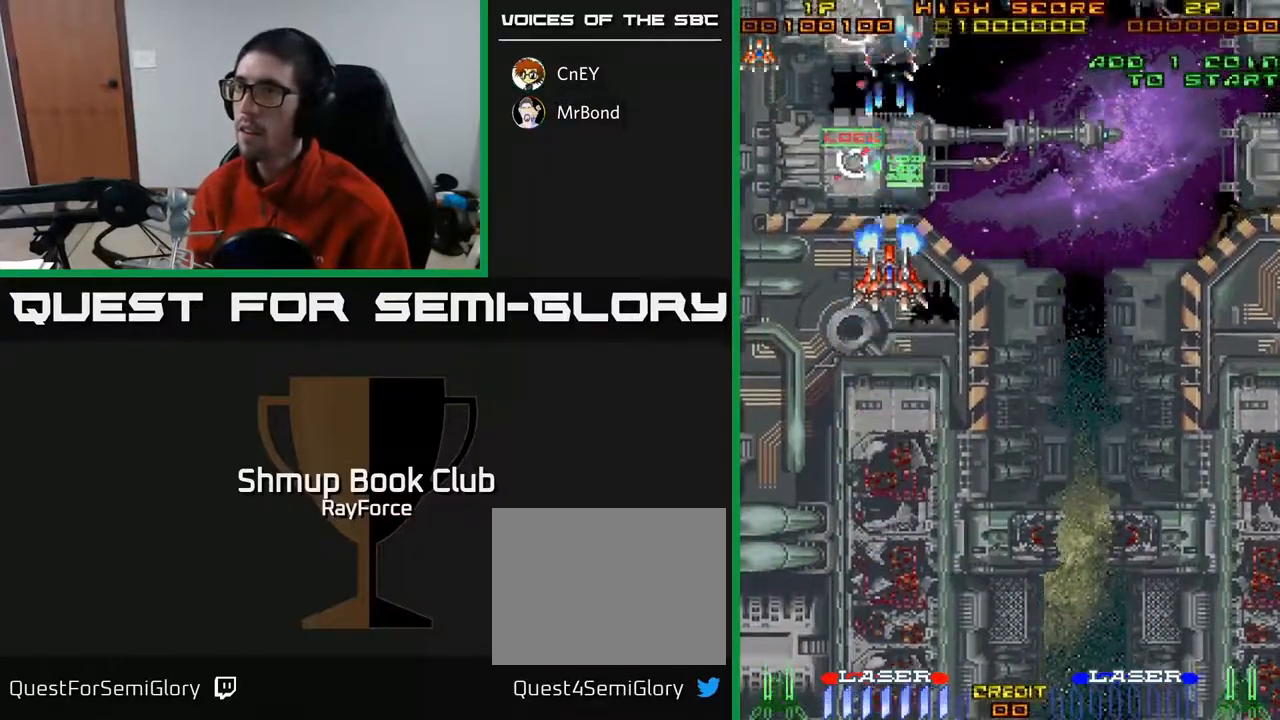
{"buttons": ["A", "DPAD_RIGHT"], "right_stick": "center", "events": [[83, "DPAD_LEFT", "down"], [150, "DPAD_LEFT", "up"], [183, "DPAD_RIGHT", "down"], [250, "DPAD_UP", "up"]]}
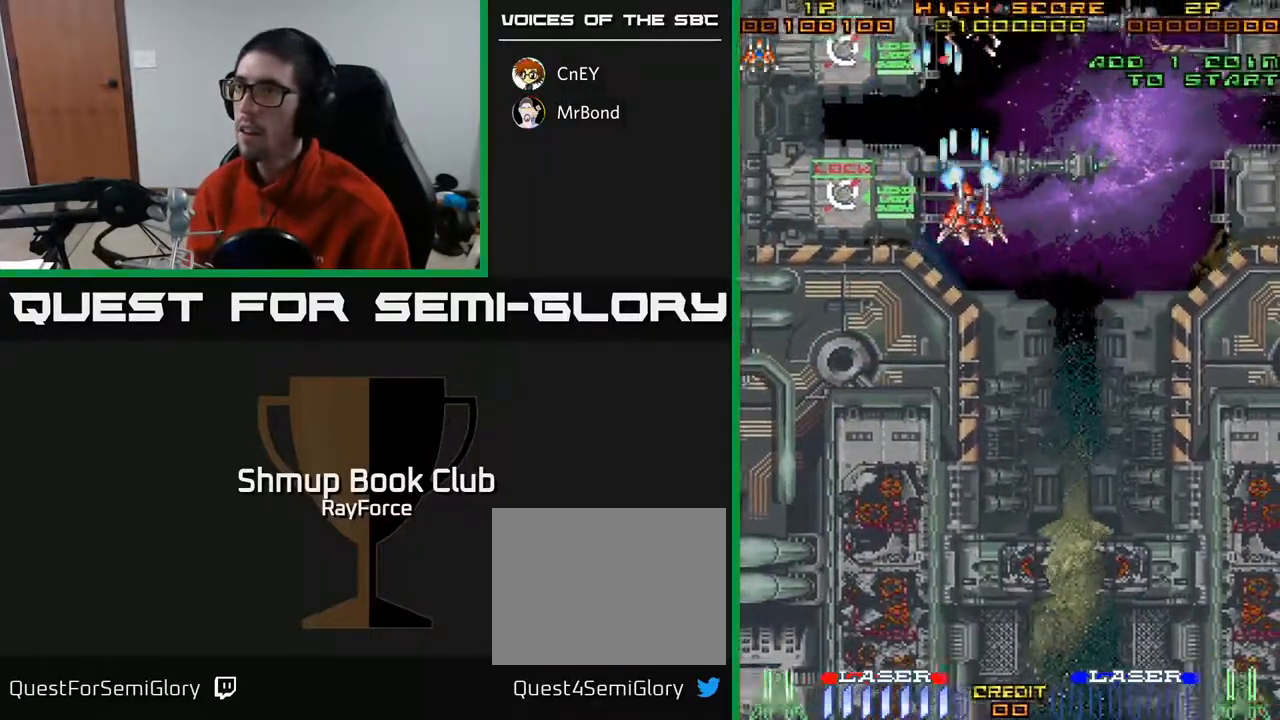
{"buttons": ["A", "DPAD_RIGHT"], "right_stick": "center", "events": []}
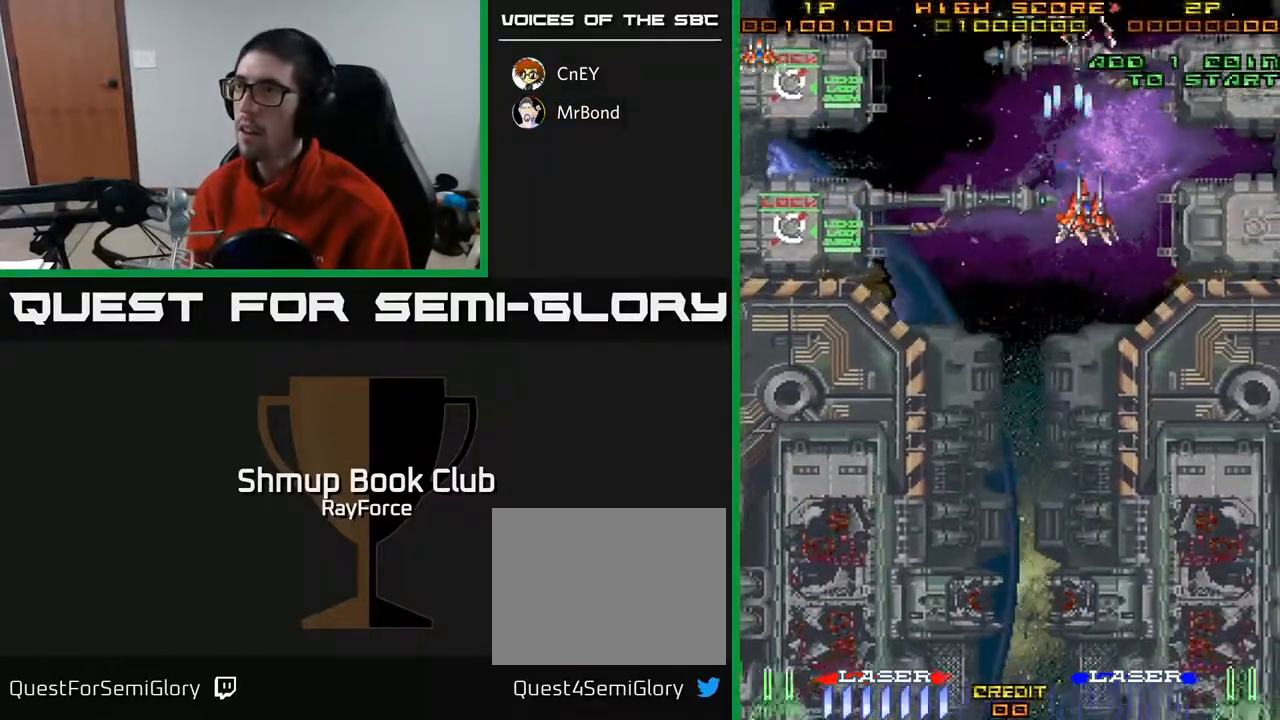
{"buttons": ["A", "DPAD_DOWN"], "right_stick": "center", "events": [[417, "DPAD_DOWN", "down"], [500, "DPAD_RIGHT", "up"]]}
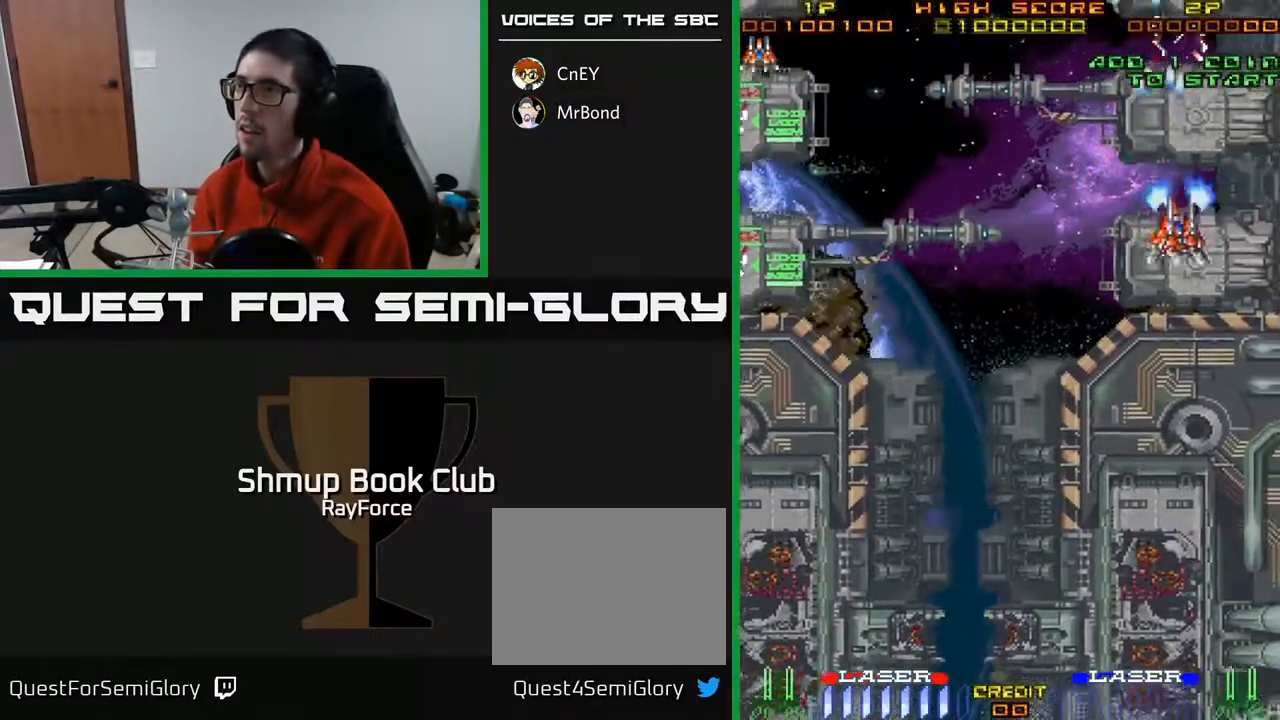
{"buttons": ["A", "DPAD_DOWN"], "right_stick": "center", "events": []}
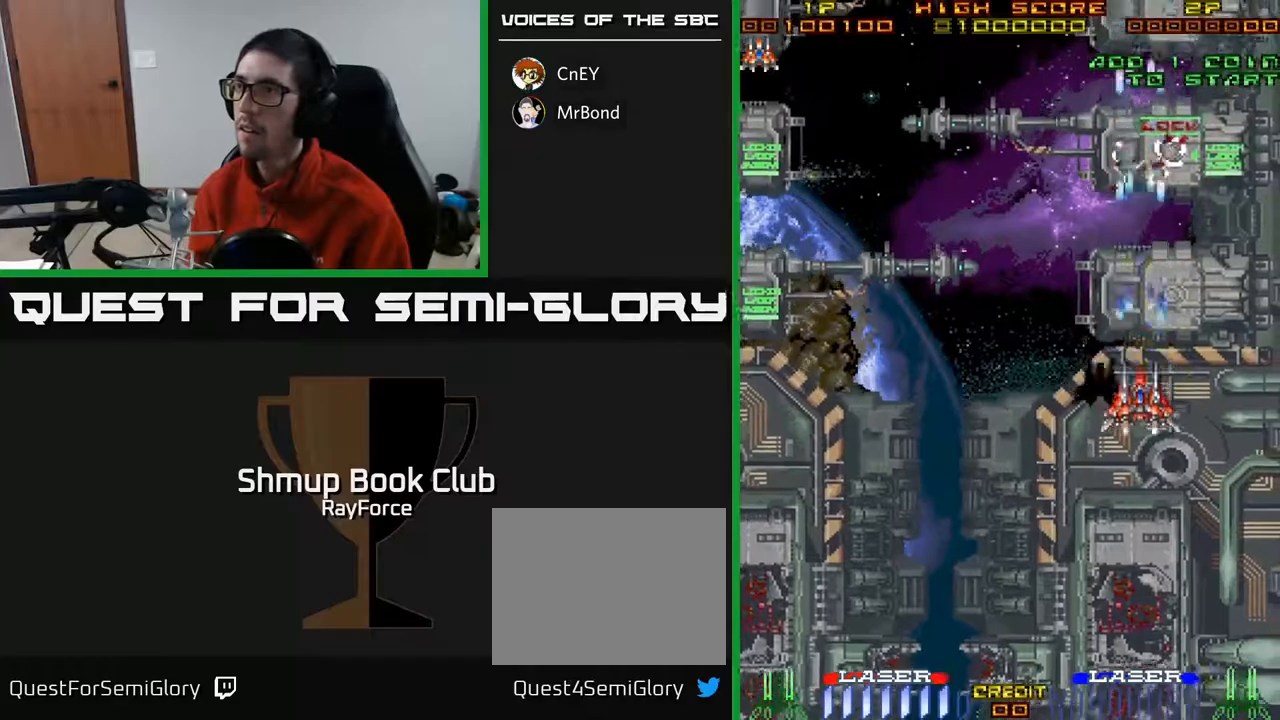
{"buttons": ["A", "X", "DPAD_DOWN"], "right_stick": "center", "events": [[433, "X", "down"]]}
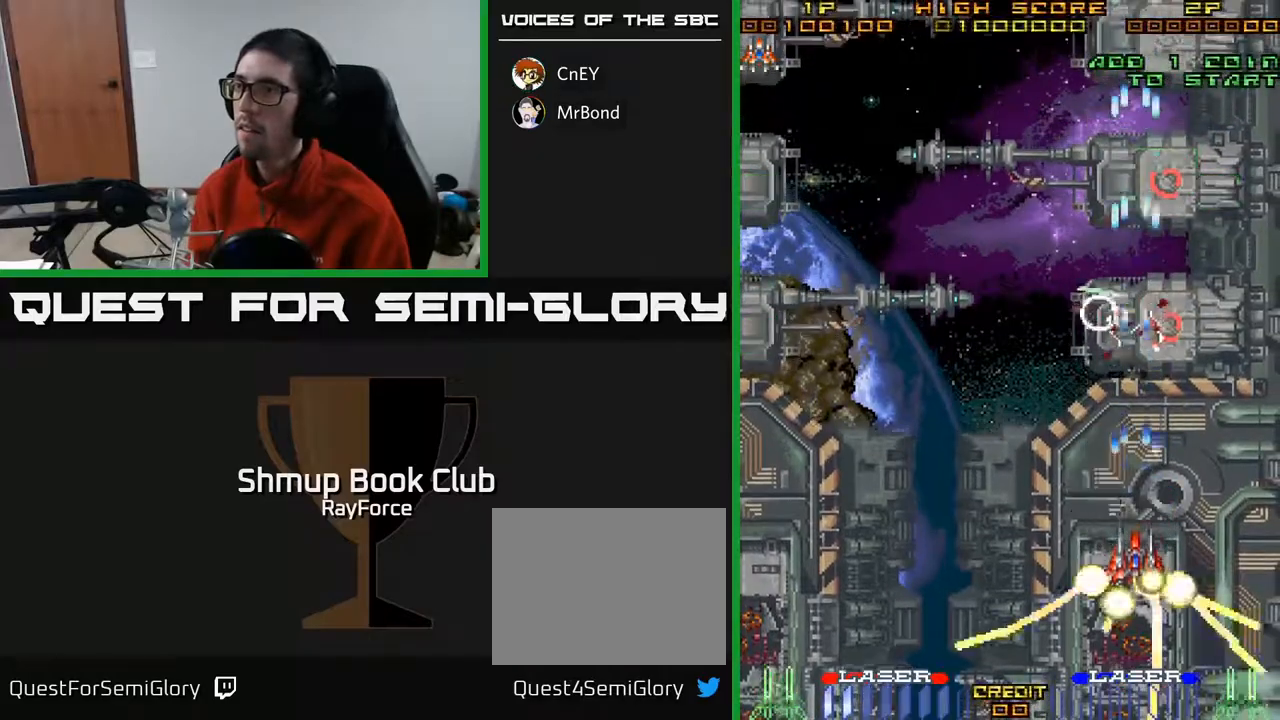
{"buttons": ["A", "DPAD_UP", "DPAD_RIGHT"], "right_stick": "center", "events": [[17, "X", "up"], [50, "DPAD_DOWN", "up"], [67, "DPAD_UP", "down"], [467, "DPAD_RIGHT", "down"]]}
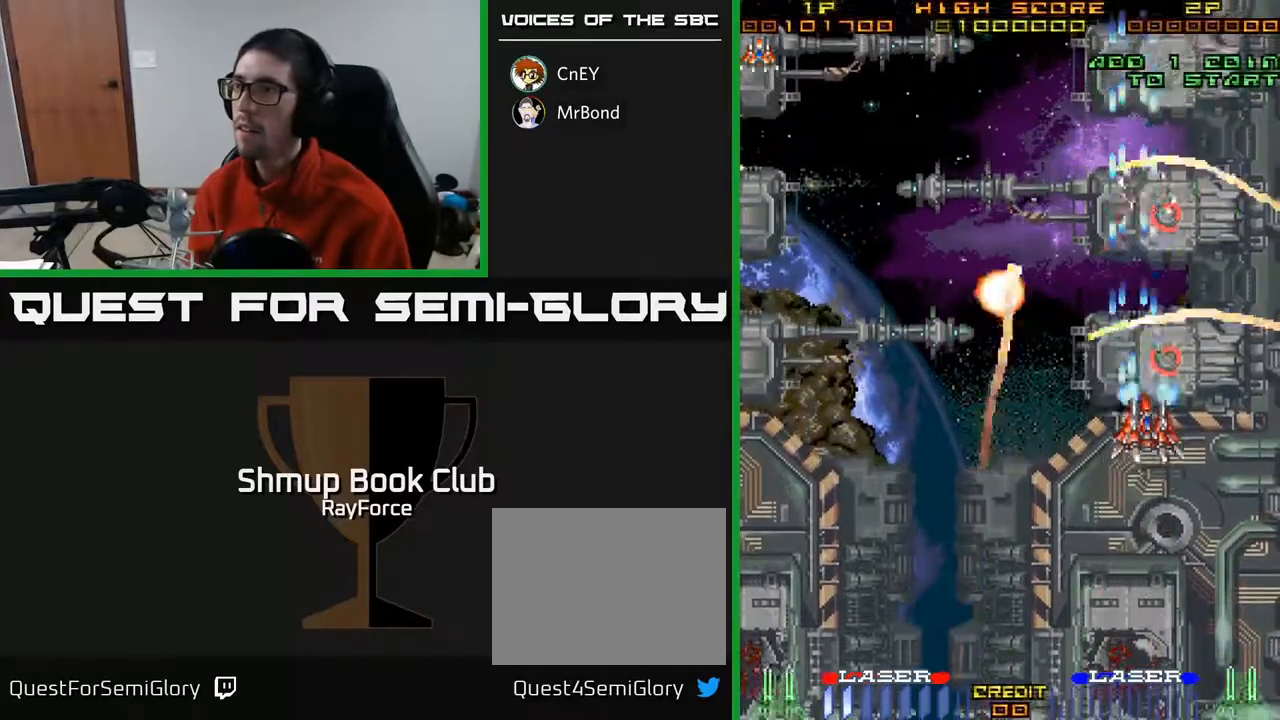
{"buttons": ["A", "DPAD_LEFT"], "right_stick": "center", "events": [[67, "DPAD_RIGHT", "up"], [383, "DPAD_LEFT", "down"], [467, "DPAD_UP", "up"]]}
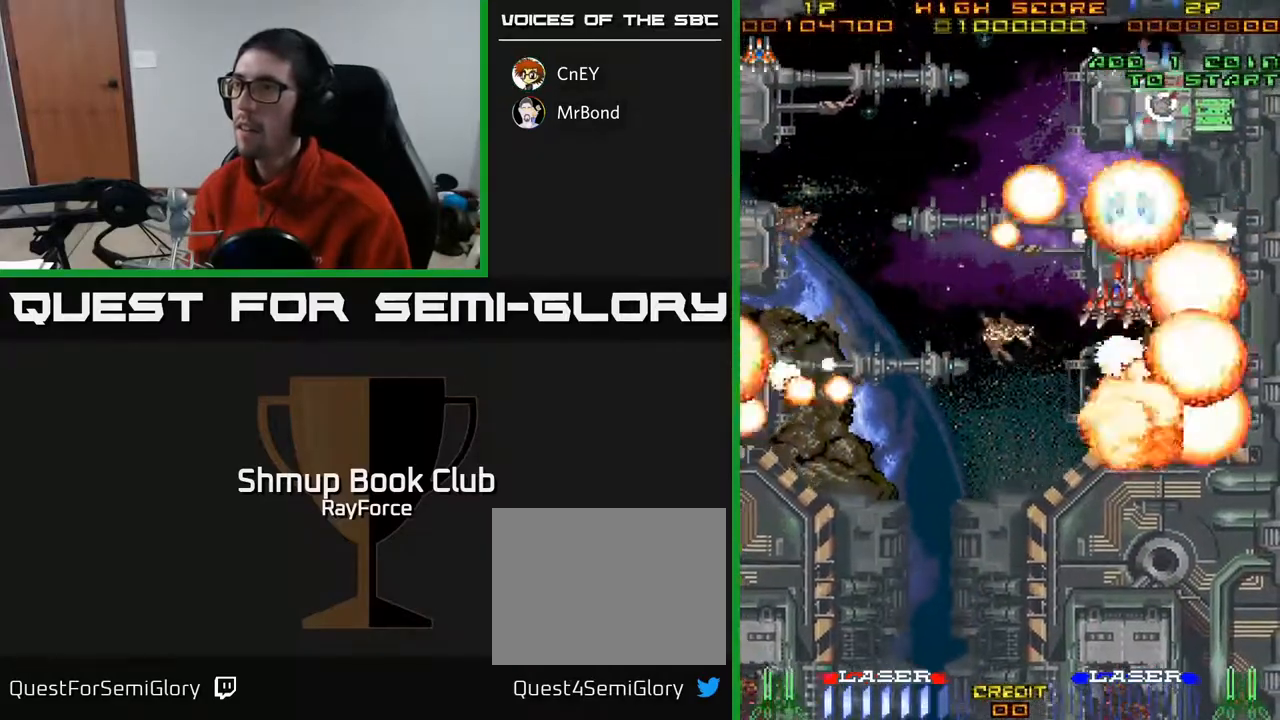
{"buttons": ["A", "DPAD_DOWN", "DPAD_LEFT"], "right_stick": "center", "events": [[250, "DPAD_DOWN", "down"]]}
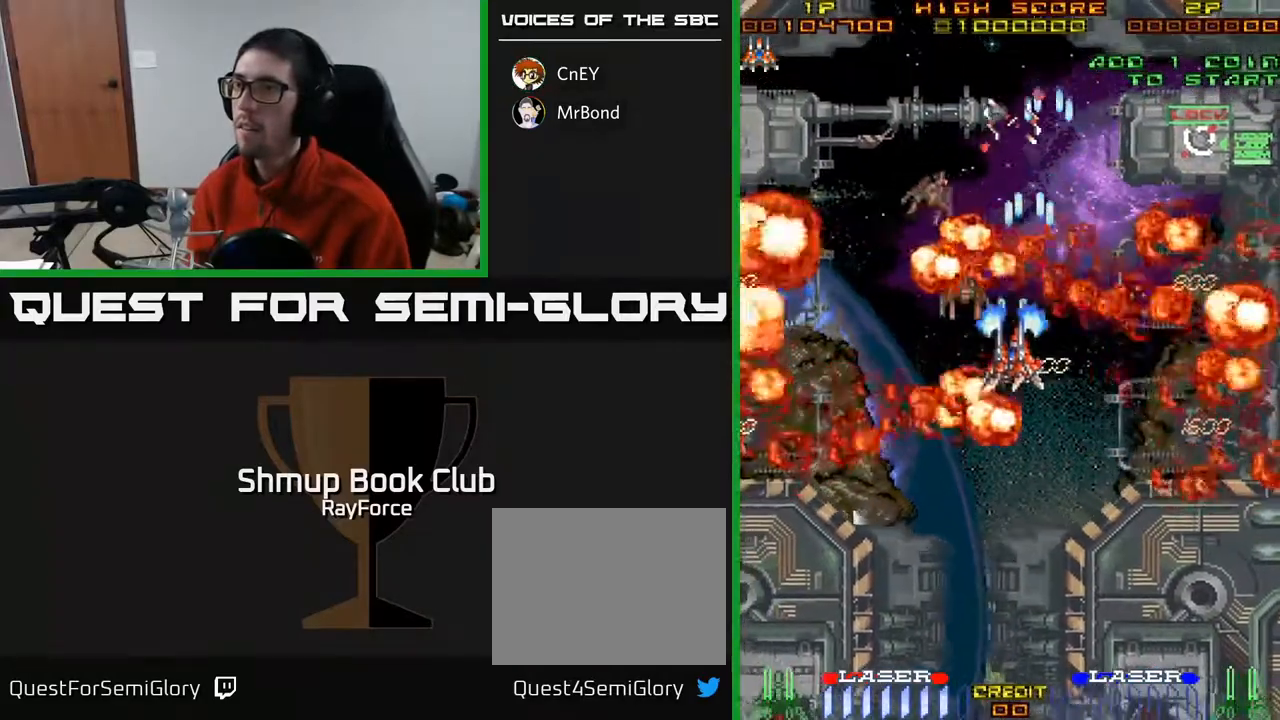
{"buttons": ["A", "DPAD_DOWN", "DPAD_LEFT"], "right_stick": "center", "events": [[283, "DPAD_LEFT", "up"], [333, "DPAD_RIGHT", "down"], [467, "DPAD_RIGHT", "up"], [500, "DPAD_LEFT", "down"]]}
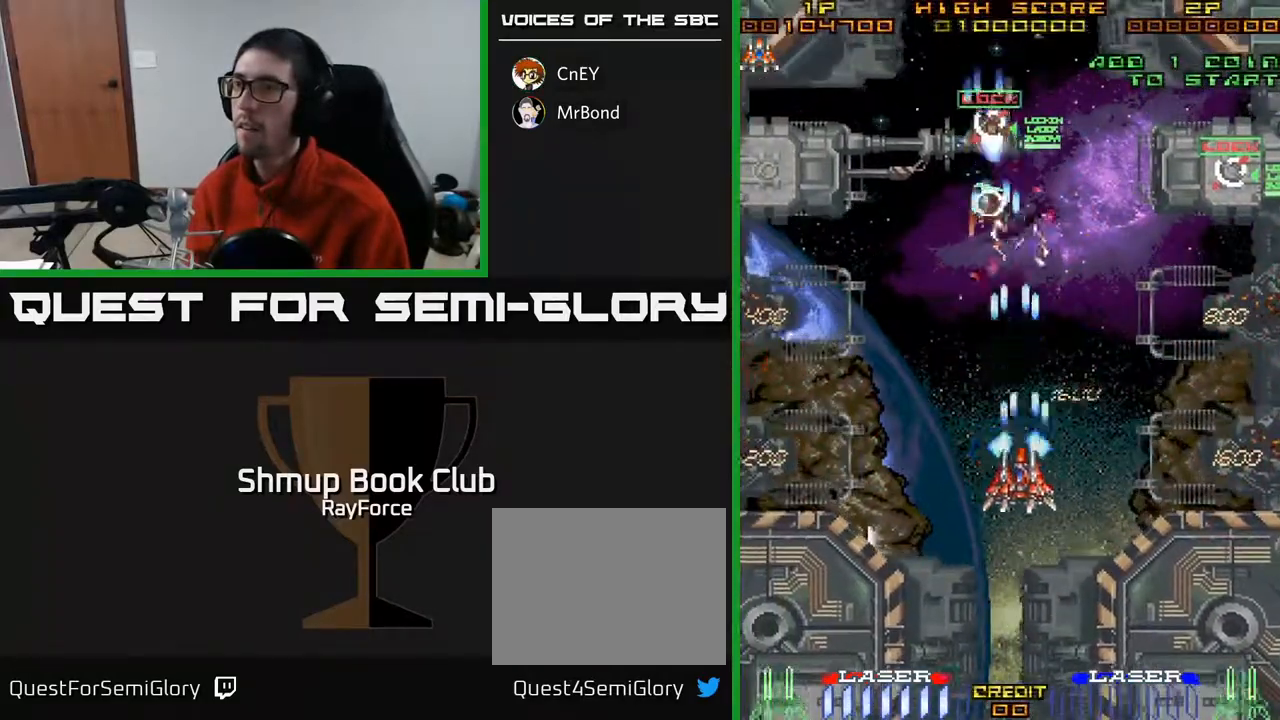
{"buttons": ["A", "DPAD_LEFT"], "right_stick": "center", "events": [[33, "DPAD_DOWN", "up"], [83, "DPAD_UP", "down"], [250, "DPAD_UP", "up"]]}
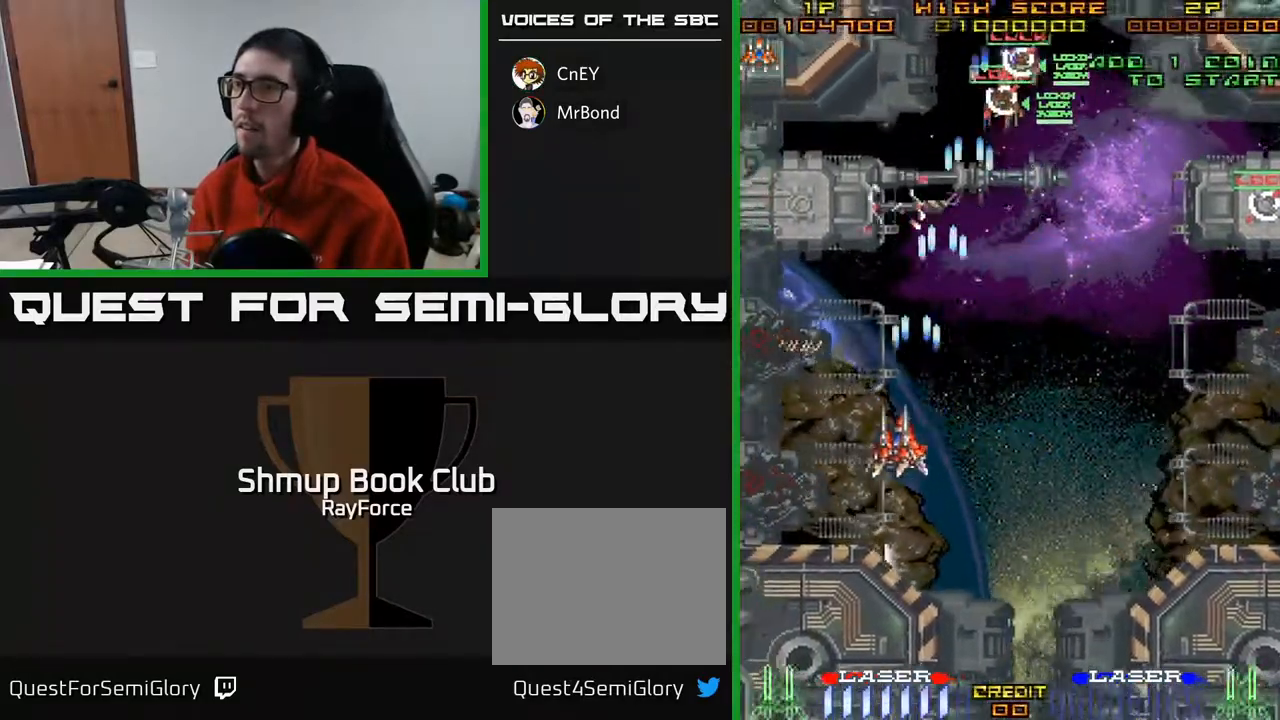
{"buttons": ["A", "DPAD_RIGHT"], "right_stick": "center", "events": [[283, "DPAD_UP", "down"], [283, "X", "down"], [317, "DPAD_LEFT", "up"], [333, "DPAD_RIGHT", "down"], [400, "X", "up"], [483, "DPAD_UP", "up"]]}
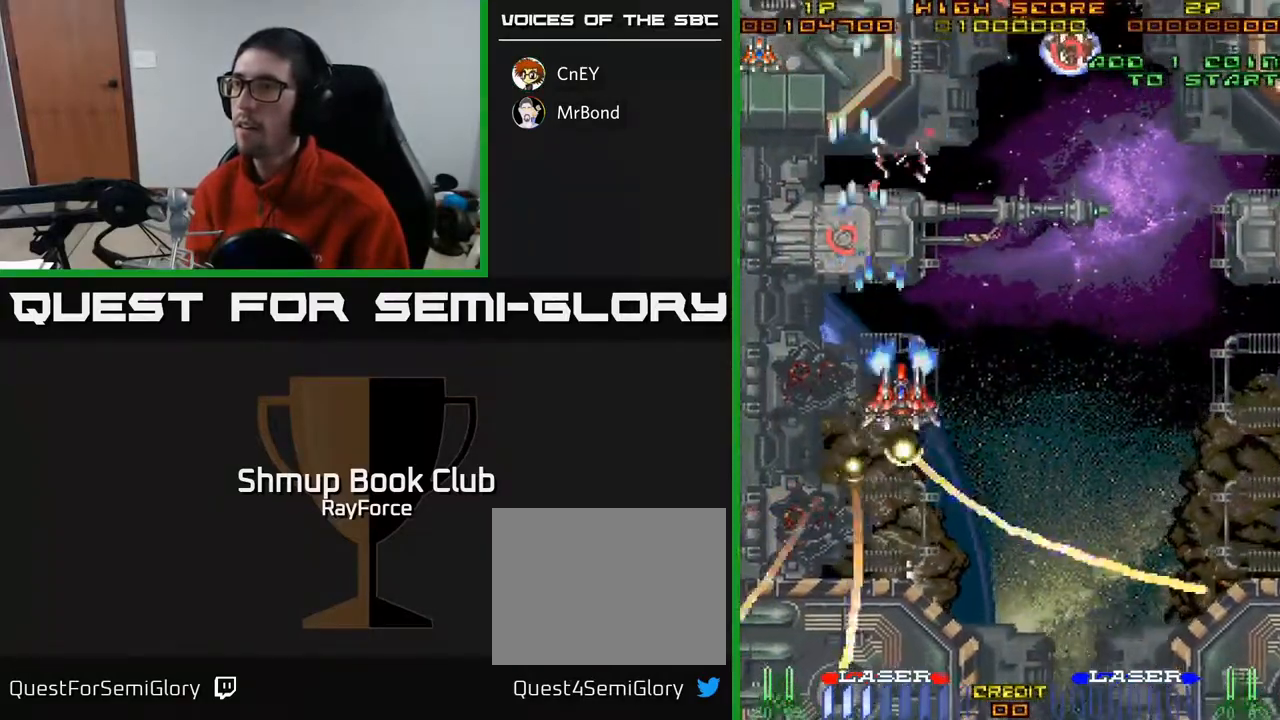
{"buttons": ["A", "DPAD_RIGHT"], "right_stick": "center", "events": []}
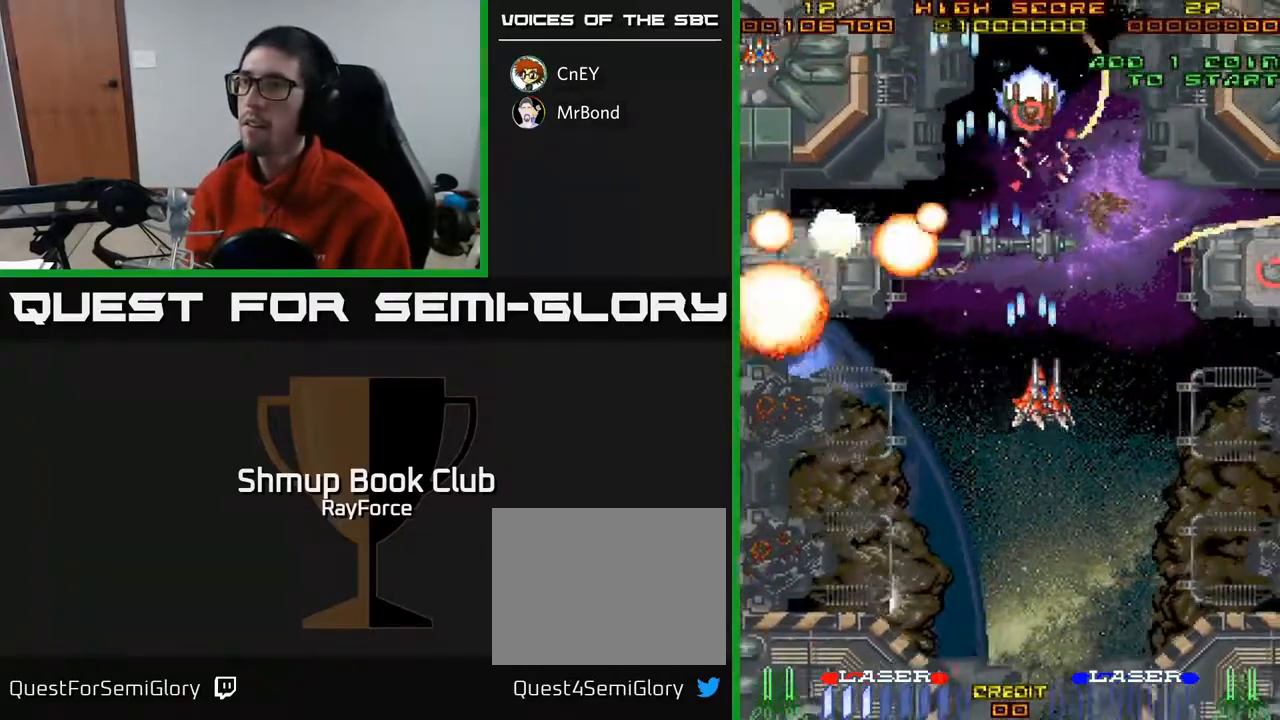
{"buttons": ["A", "DPAD_DOWN", "DPAD_RIGHT"], "right_stick": "center", "events": [[50, "DPAD_DOWN", "down"], [183, "DPAD_RIGHT", "up"], [300, "DPAD_RIGHT", "down"]]}
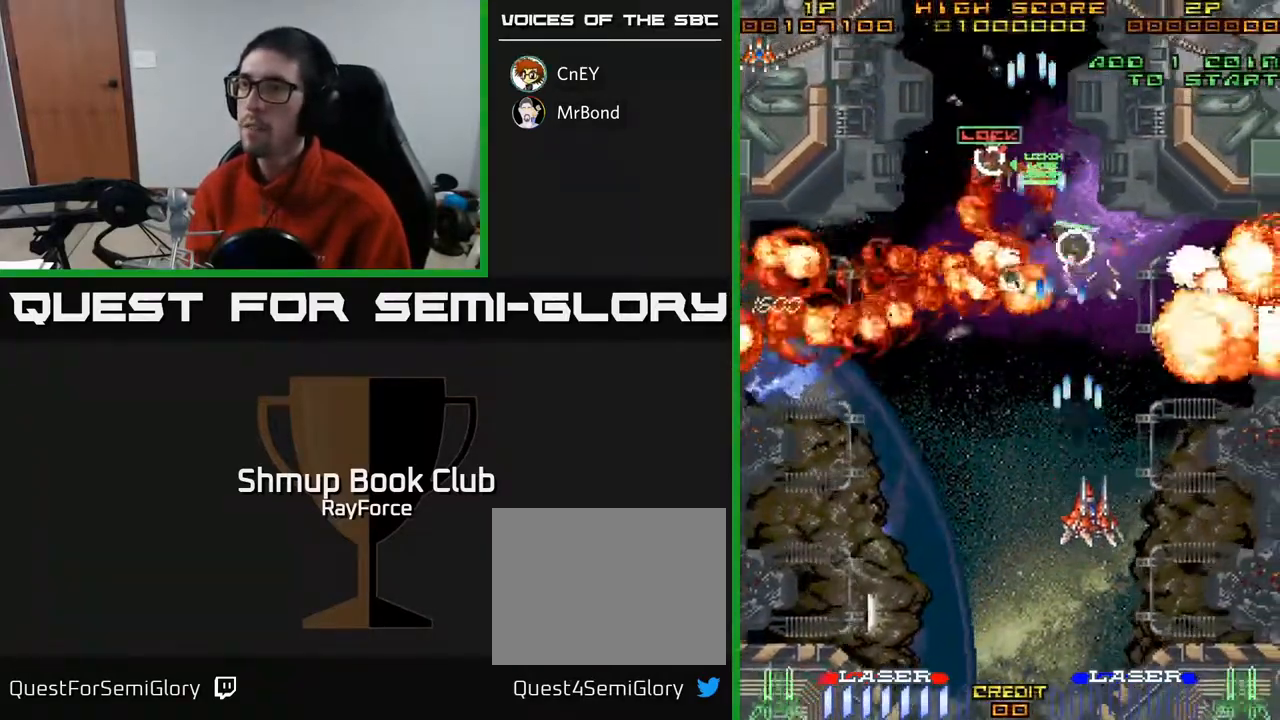
{"buttons": ["A", "DPAD_LEFT"], "right_stick": "center", "events": [[17, "DPAD_DOWN", "up"], [300, "DPAD_RIGHT", "up"], [333, "DPAD_LEFT", "down"]]}
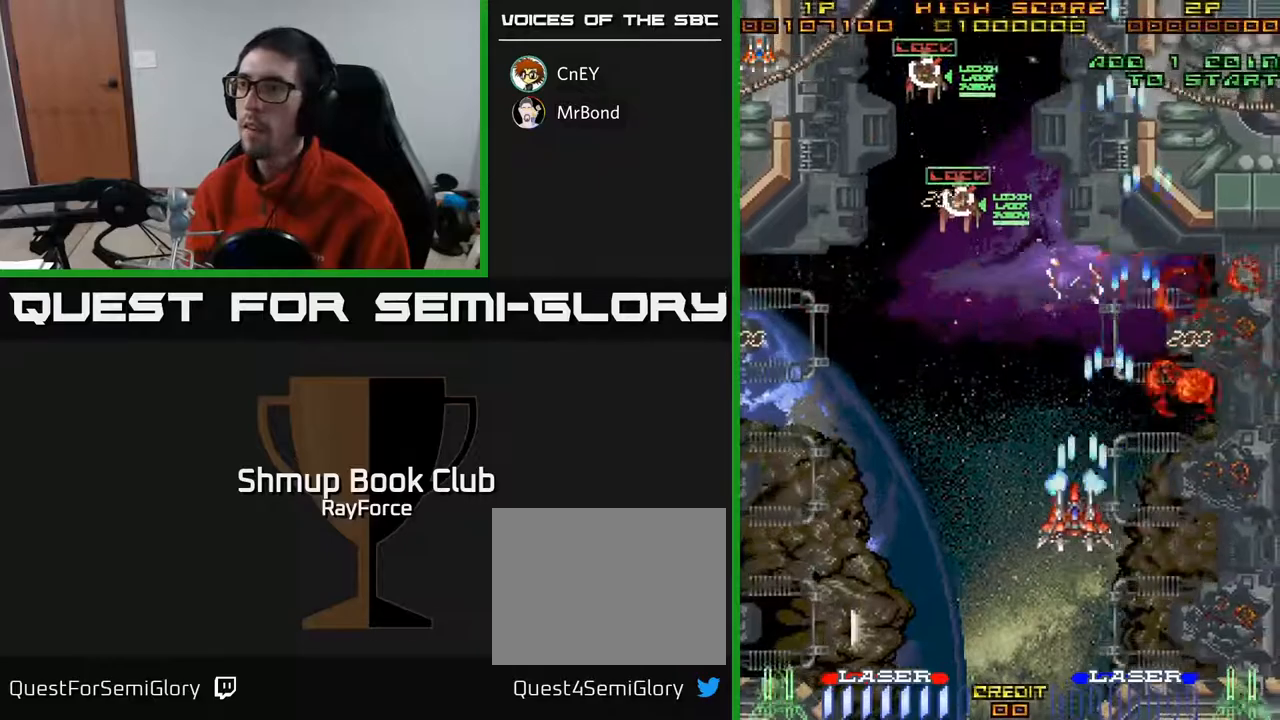
{"buttons": ["A", "DPAD_UP", "DPAD_LEFT"], "right_stick": "center", "events": [[83, "DPAD_UP", "down"], [283, "X", "down"], [417, "X", "up"]]}
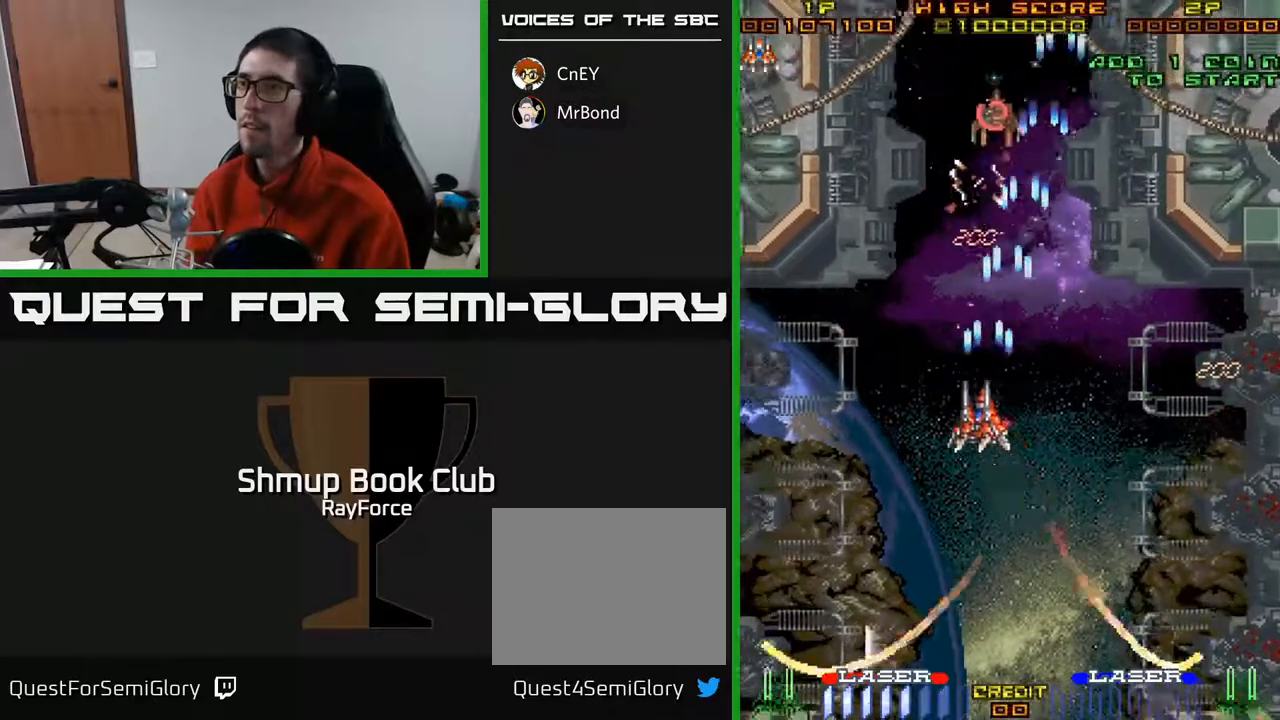
{"buttons": ["A", "DPAD_LEFT"], "right_stick": "center", "events": [[33, "DPAD_UP", "up"], [133, "DPAD_UP", "down"], [200, "DPAD_LEFT", "up"], [283, "DPAD_UP", "up"], [433, "DPAD_LEFT", "down"]]}
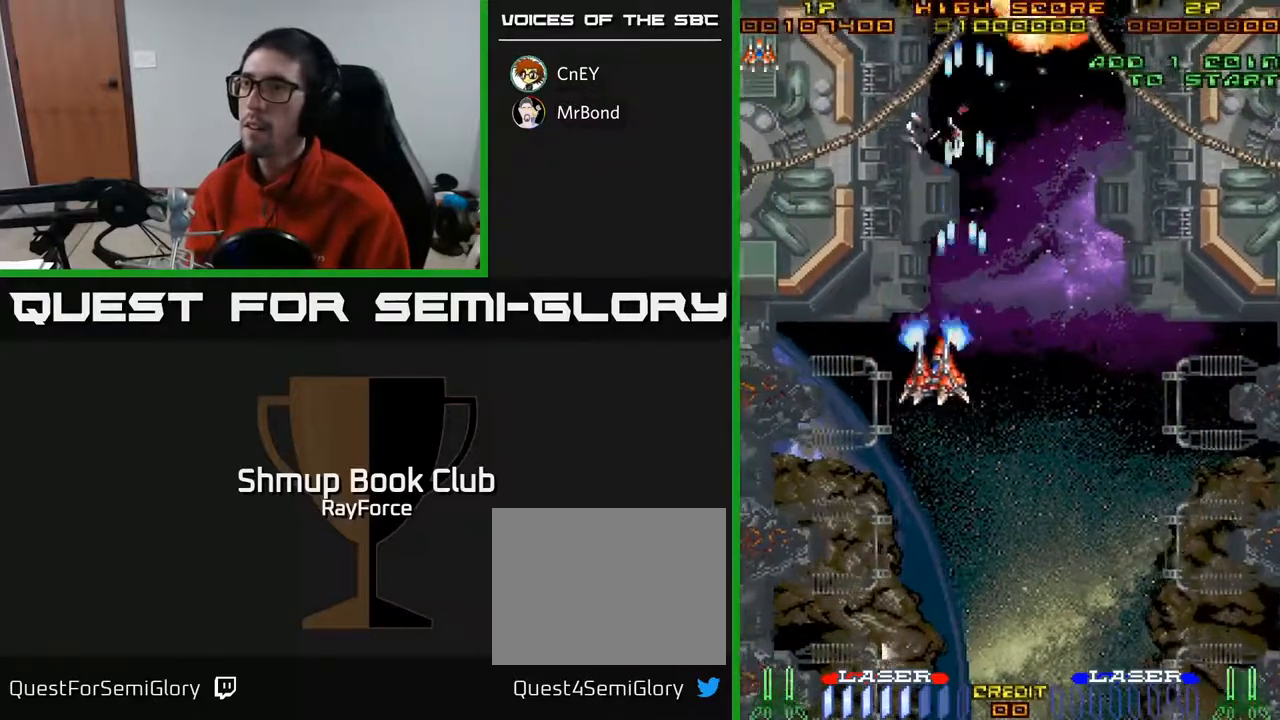
{"buttons": ["A"], "right_stick": "center", "events": [[67, "DPAD_UP", "down"], [217, "DPAD_LEFT", "up"], [233, "DPAD_UP", "up"], [300, "DPAD_DOWN", "down"], [500, "DPAD_DOWN", "up"]]}
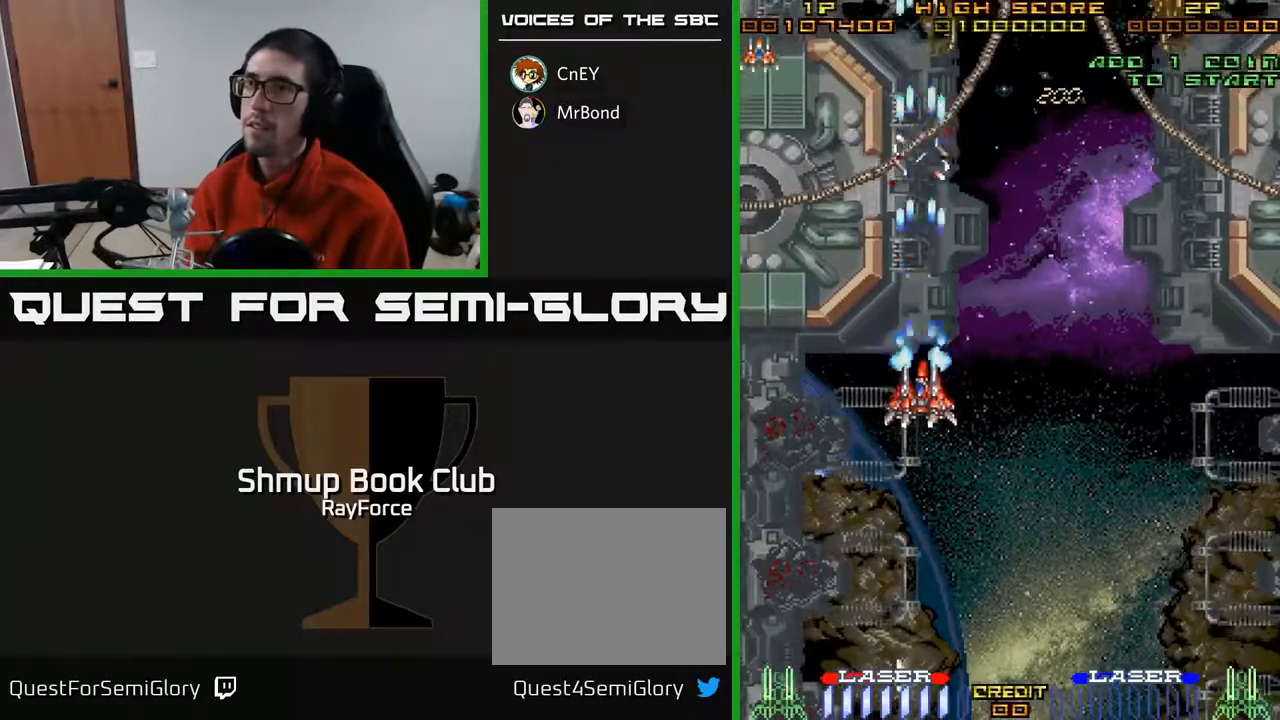
{"buttons": ["A", "DPAD_LEFT"], "right_stick": "center", "events": [[50, "DPAD_LEFT", "down"], [100, "DPAD_DOWN", "down"], [133, "DPAD_LEFT", "up"], [267, "DPAD_DOWN", "up"], [267, "DPAD_LEFT", "down"]]}
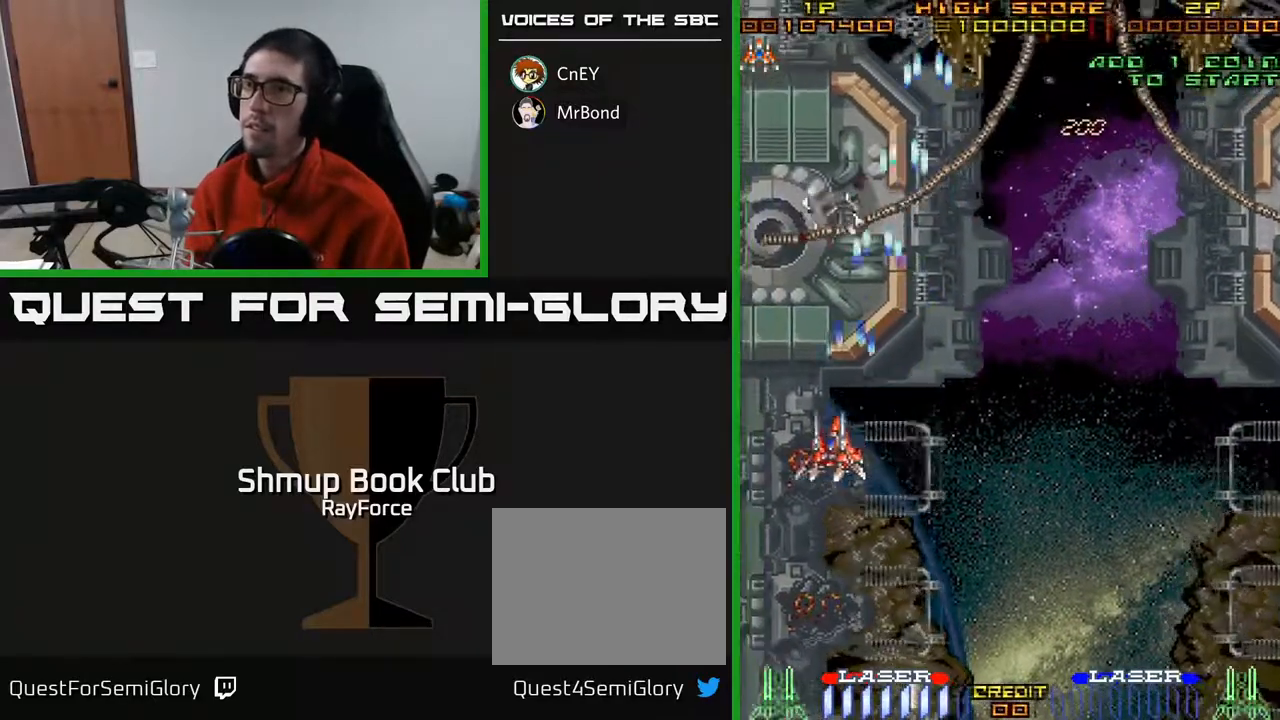
{"buttons": ["A", "DPAD_UP", "DPAD_RIGHT"], "right_stick": "center", "events": [[200, "DPAD_LEFT", "up"], [233, "DPAD_RIGHT", "down"], [250, "DPAD_UP", "down"]]}
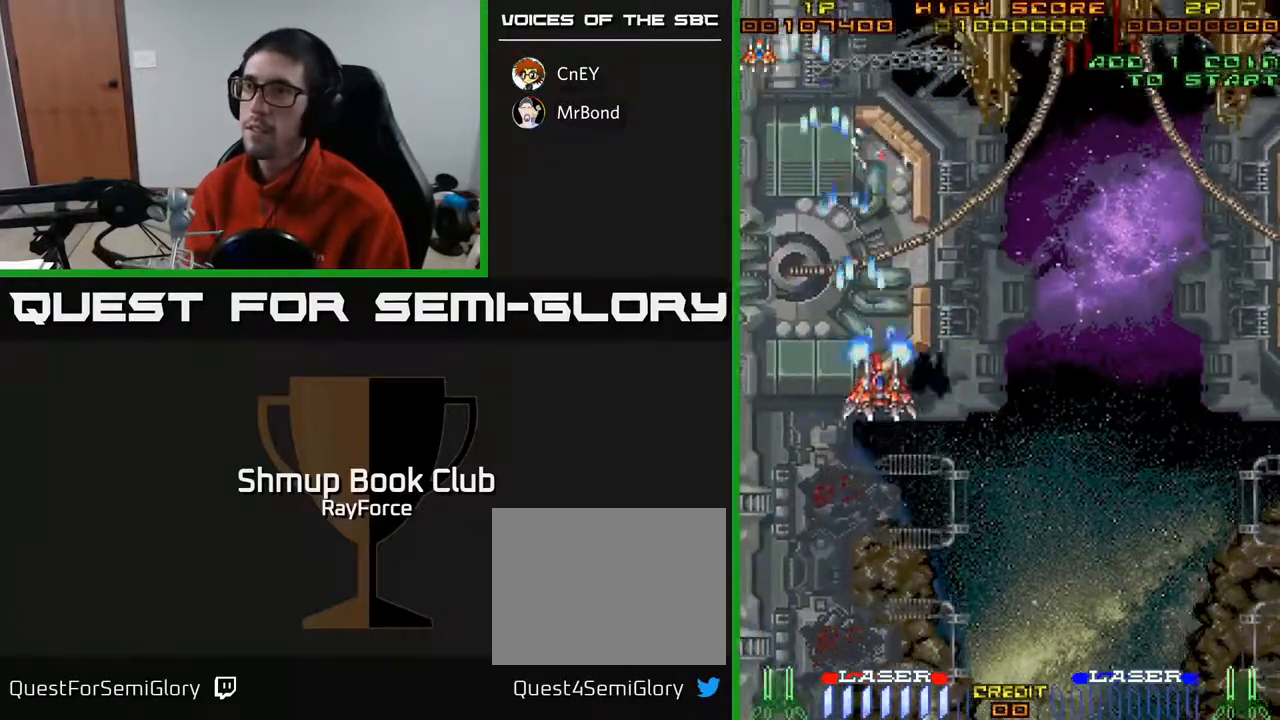
{"buttons": ["A", "DPAD_UP", "DPAD_RIGHT"], "right_stick": "center", "events": [[150, "DPAD_RIGHT", "up"], [300, "DPAD_RIGHT", "down"]]}
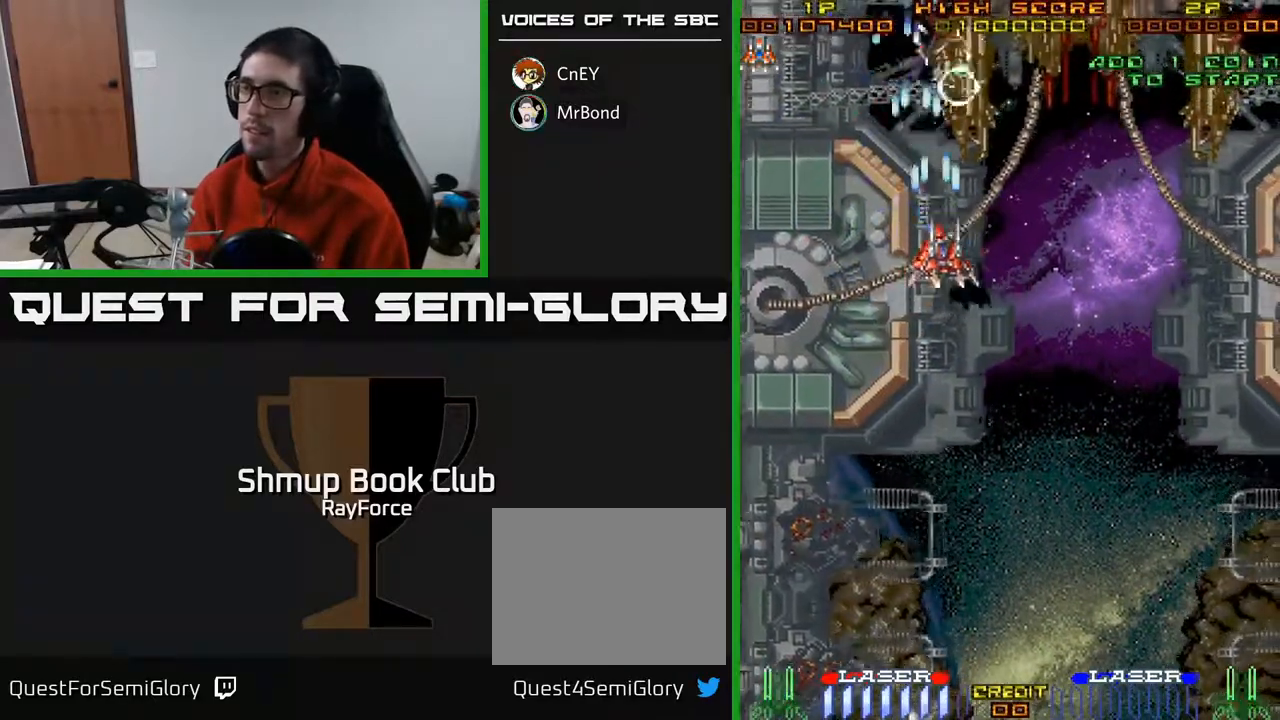
{"buttons": ["A", "DPAD_RIGHT"], "right_stick": "center", "events": [[33, "DPAD_UP", "up"]]}
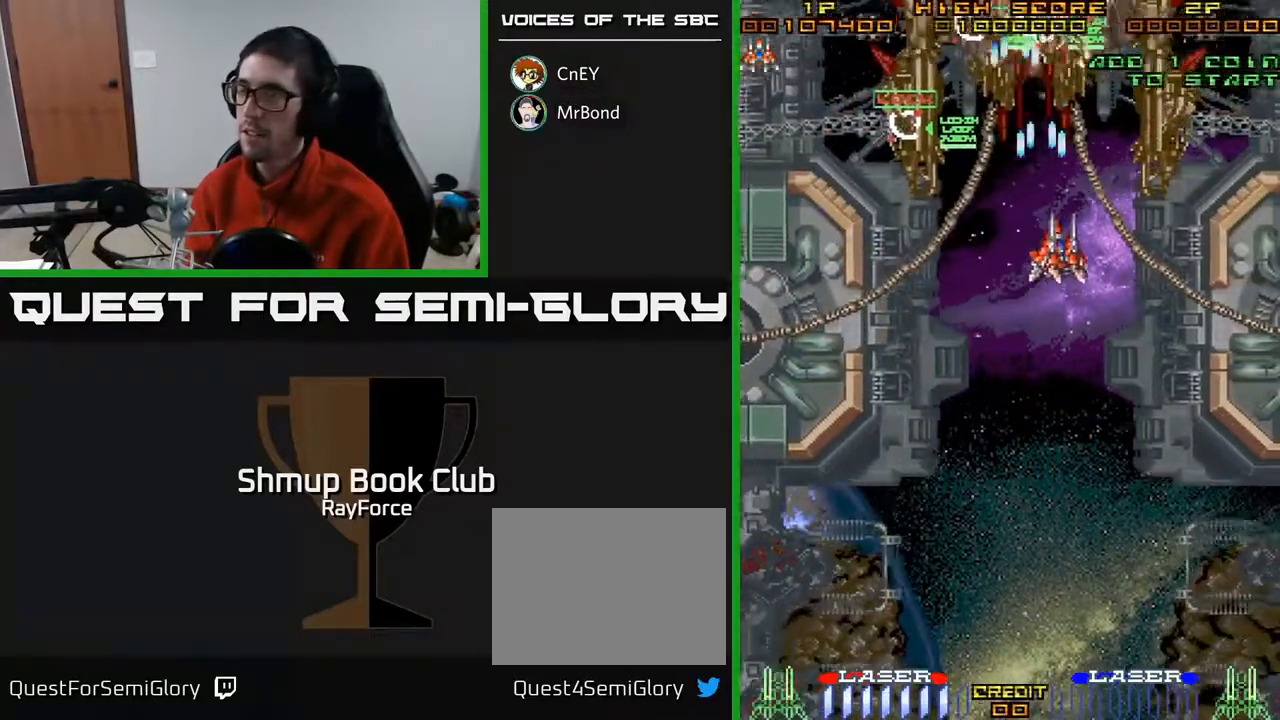
{"buttons": ["A", "DPAD_DOWN", "DPAD_RIGHT"], "right_stick": "center", "events": [[150, "DPAD_DOWN", "down"], [383, "DPAD_DOWN", "up"], [450, "DPAD_DOWN", "down"]]}
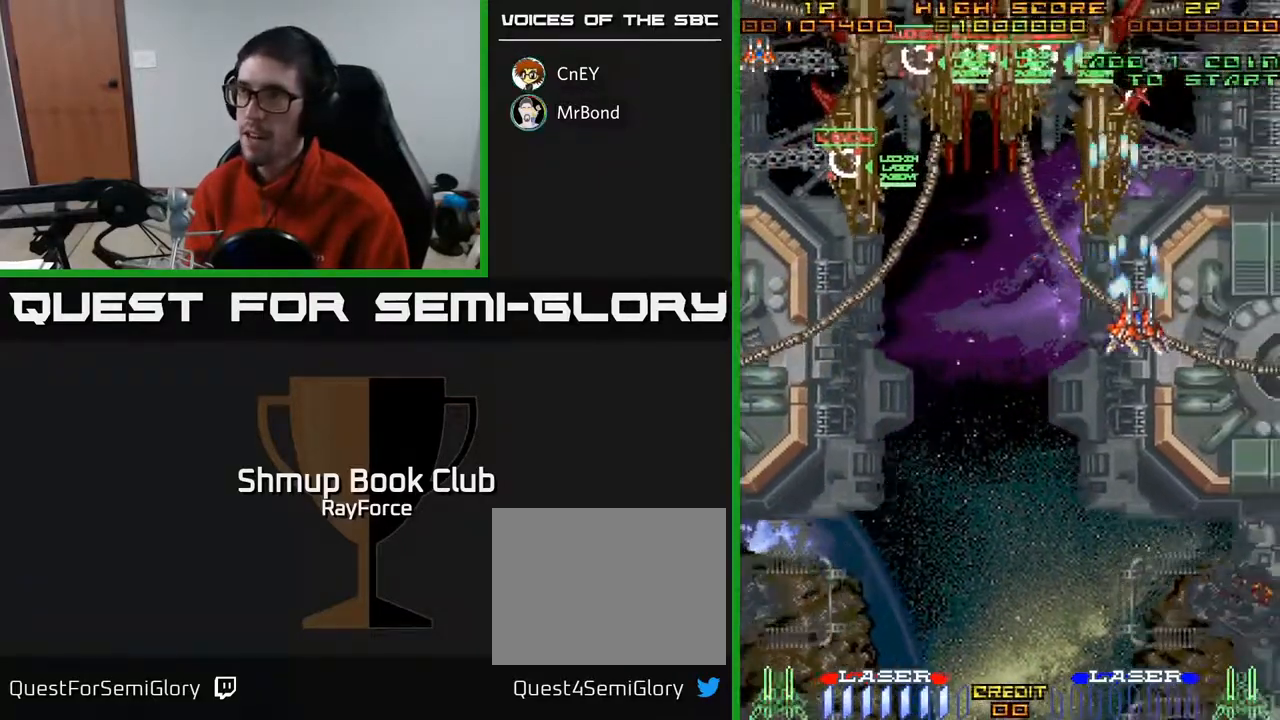
{"buttons": ["A", "DPAD_LEFT"], "right_stick": "center", "events": [[33, "DPAD_RIGHT", "up"], [100, "DPAD_LEFT", "down"], [183, "DPAD_DOWN", "up"], [267, "X", "down"], [417, "X", "up"]]}
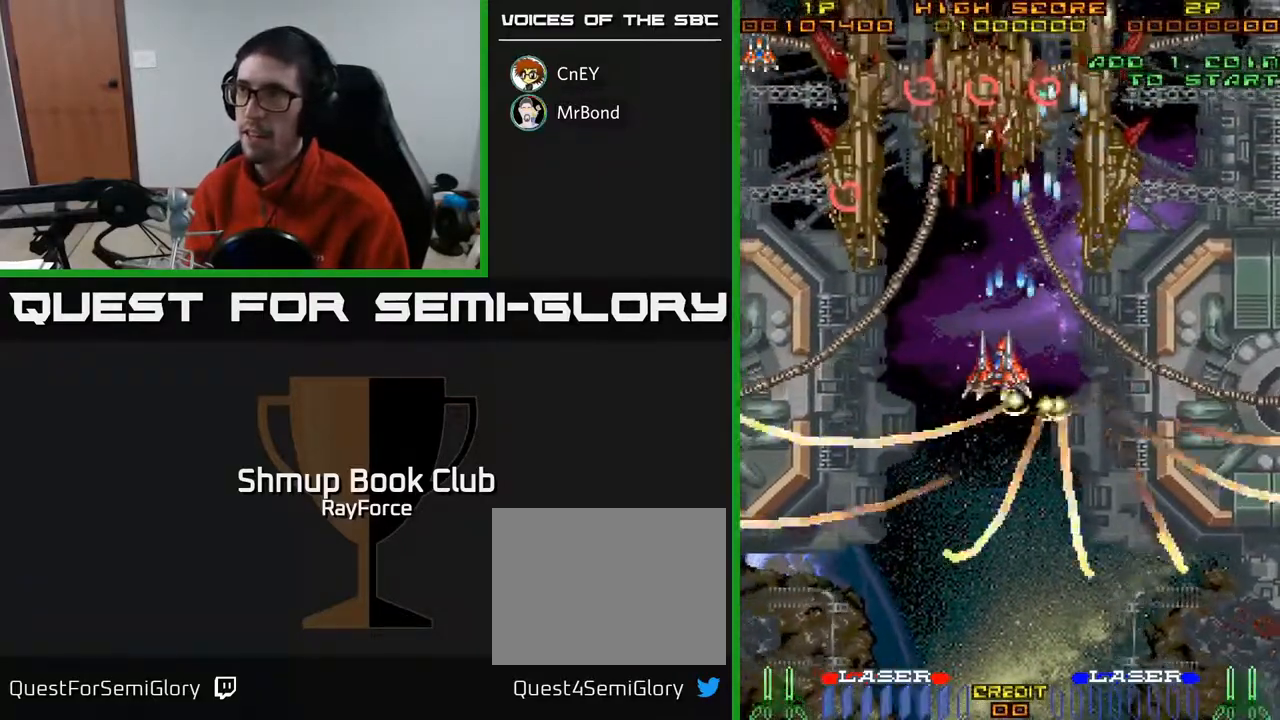
{"buttons": ["A", "DPAD_LEFT"], "right_stick": "center", "events": []}
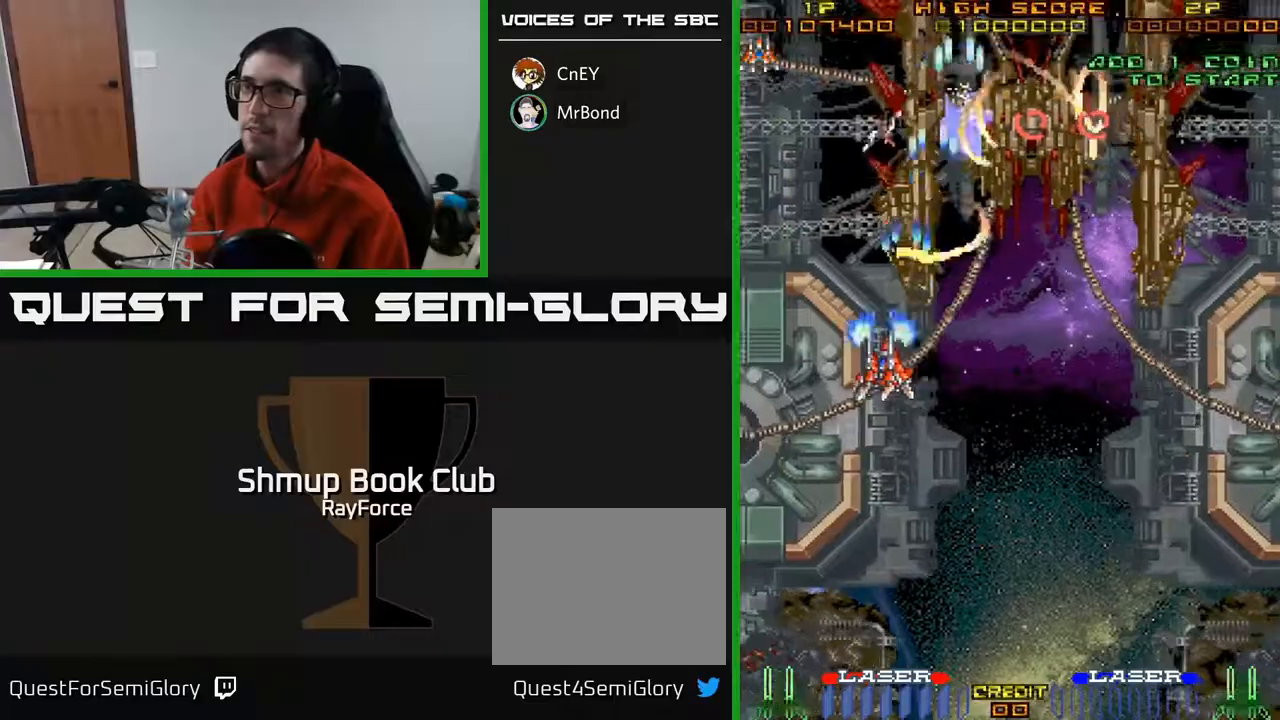
{"buttons": ["A", "DPAD_RIGHT"], "right_stick": "center", "events": [[50, "DPAD_LEFT", "up"], [83, "DPAD_DOWN", "down"], [100, "DPAD_RIGHT", "down"], [283, "DPAD_DOWN", "up"]]}
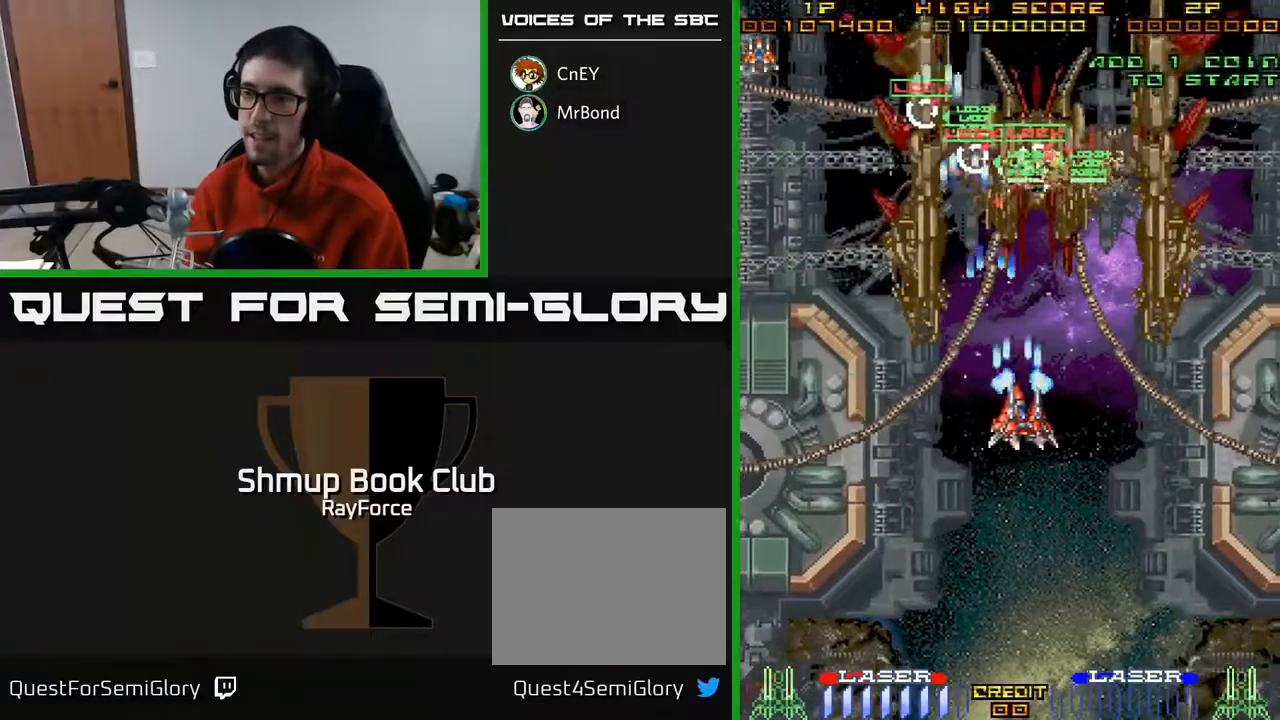
{"buttons": ["A", "DPAD_DOWN", "DPAD_RIGHT"], "right_stick": "center", "events": [[417, "DPAD_DOWN", "down"]]}
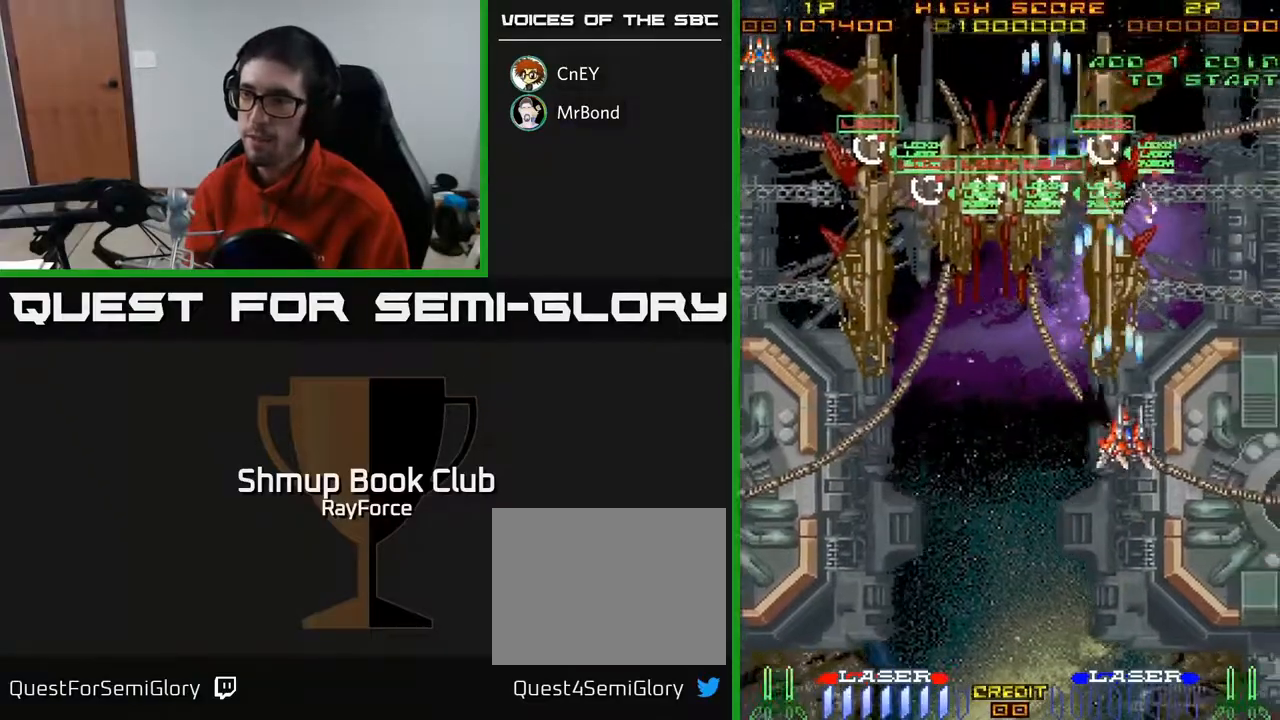
{"buttons": ["A", "DPAD_LEFT"], "right_stick": "center", "events": [[17, "DPAD_RIGHT", "up"], [83, "DPAD_LEFT", "down"], [117, "X", "down"], [167, "DPAD_DOWN", "up"], [267, "X", "up"]]}
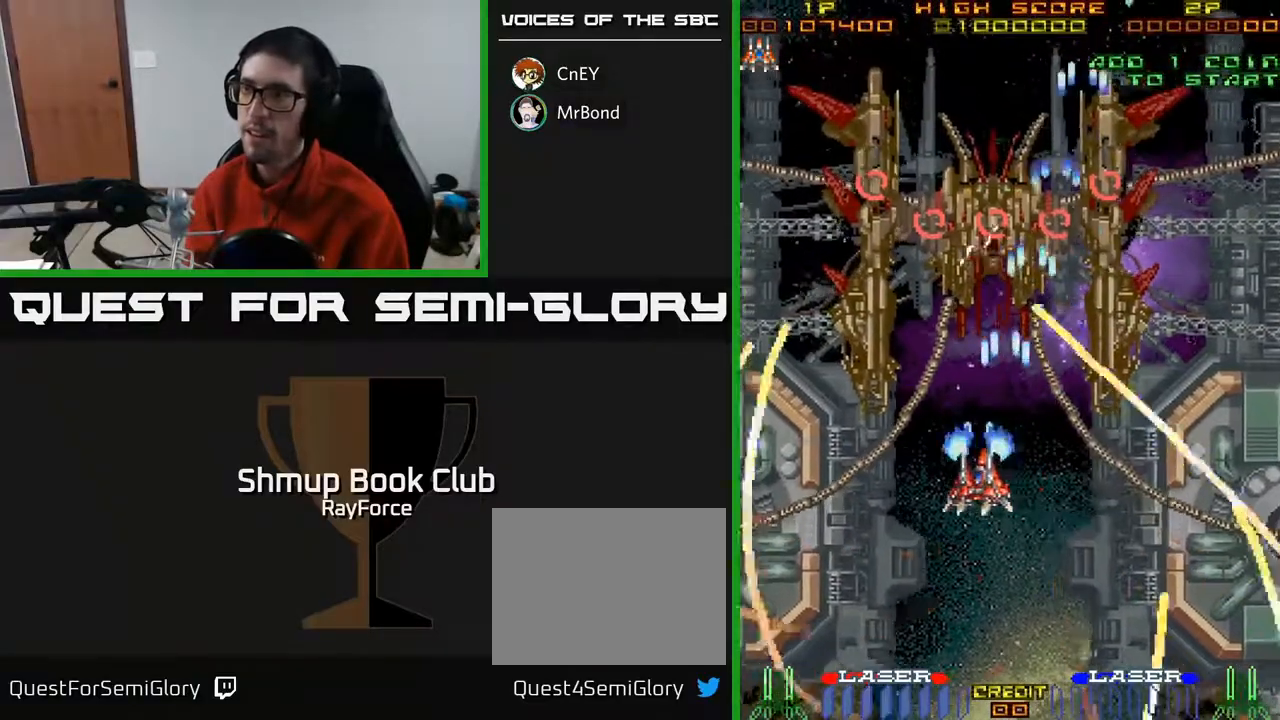
{"buttons": ["A", "DPAD_UP"], "right_stick": "center", "events": [[233, "DPAD_DOWN", "down"], [333, "DPAD_LEFT", "up"], [350, "DPAD_LEFT", "down"], [383, "DPAD_DOWN", "up"], [417, "DPAD_UP", "down"], [433, "DPAD_LEFT", "up"]]}